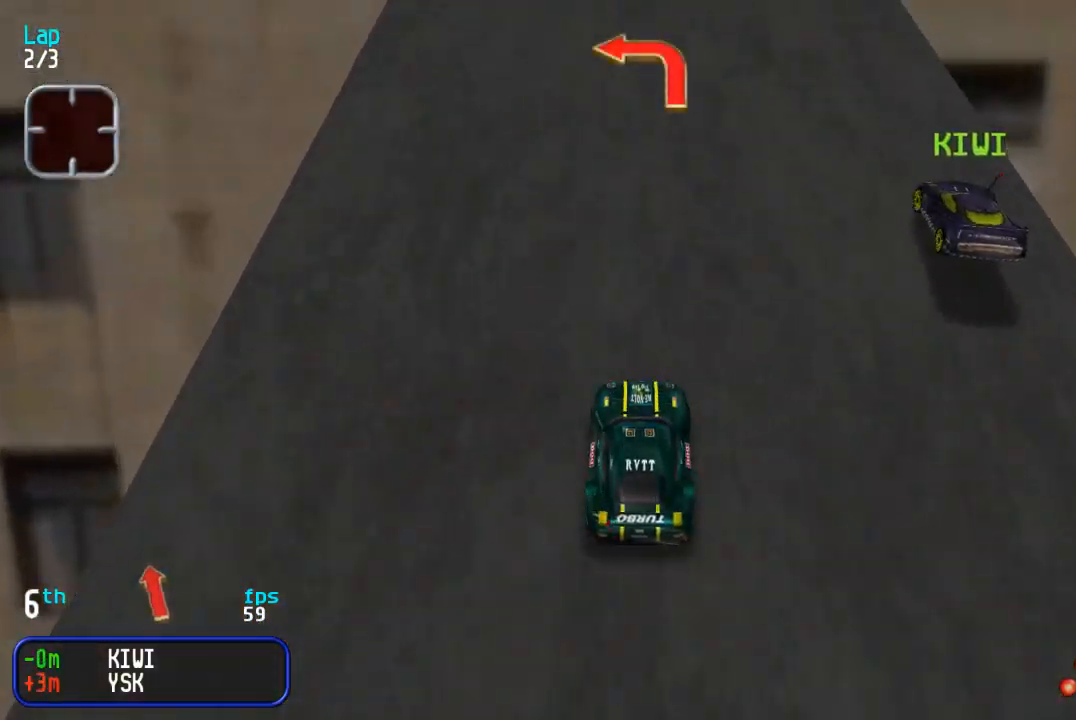
Gameplay with a controller (arcade stick); each line is a JSON object with the inputs held at the frame after it. "events" lists button and stick changes between this image and that frame as [ms after this image, input, new state], when the widget could be followed in between. Not read: L3 R3.
{"buttons": ["DPAD_LEFT"], "events": [[33, "DPAD_LEFT", "down"], [67, "DPAD_DOWN", "down"], [67, "DPAD_UP", "up"], [183, "DPAD_DOWN", "up"], [183, "DPAD_UP", "down"], [267, "DPAD_UP", "up"]]}
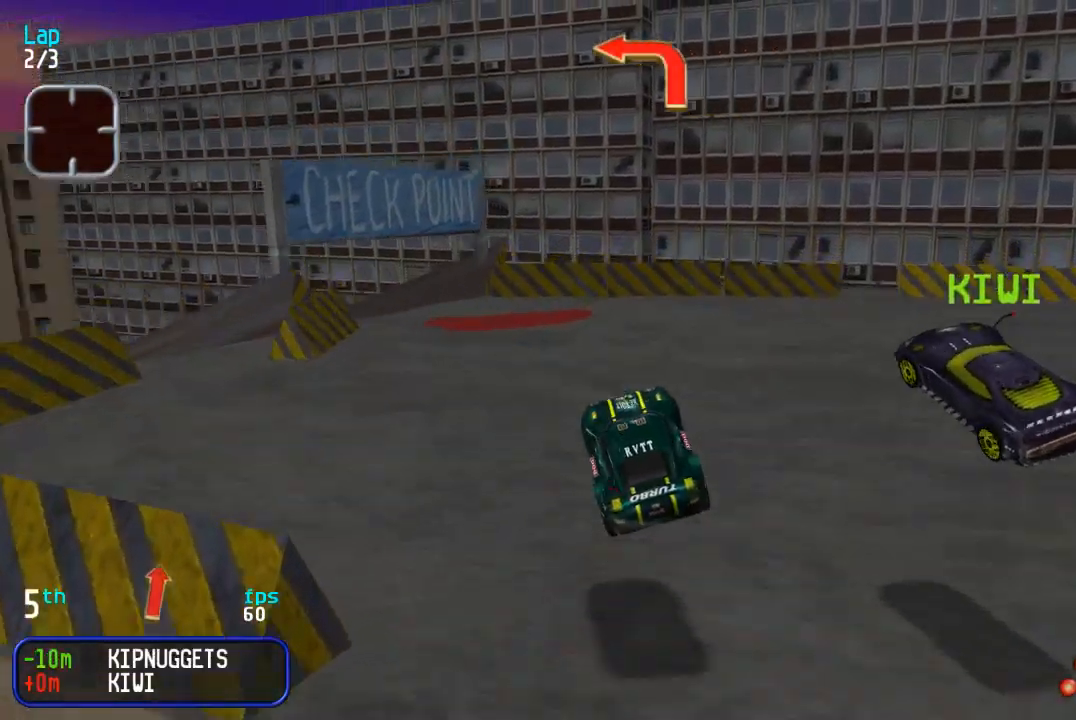
{"buttons": ["DPAD_LEFT"], "events": [[83, "DPAD_LEFT", "up"], [200, "DPAD_UP", "down"], [417, "DPAD_LEFT", "down"], [450, "DPAD_UP", "up"]]}
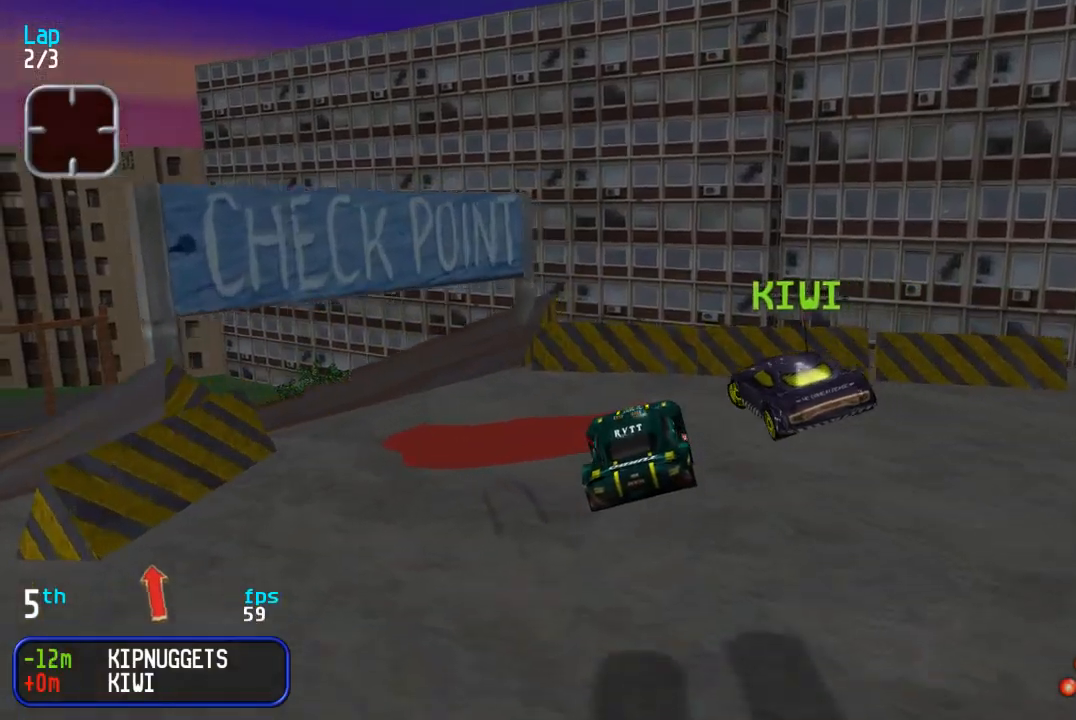
{"buttons": ["DPAD_UP"], "events": [[183, "DPAD_UP", "down"], [483, "DPAD_LEFT", "up"]]}
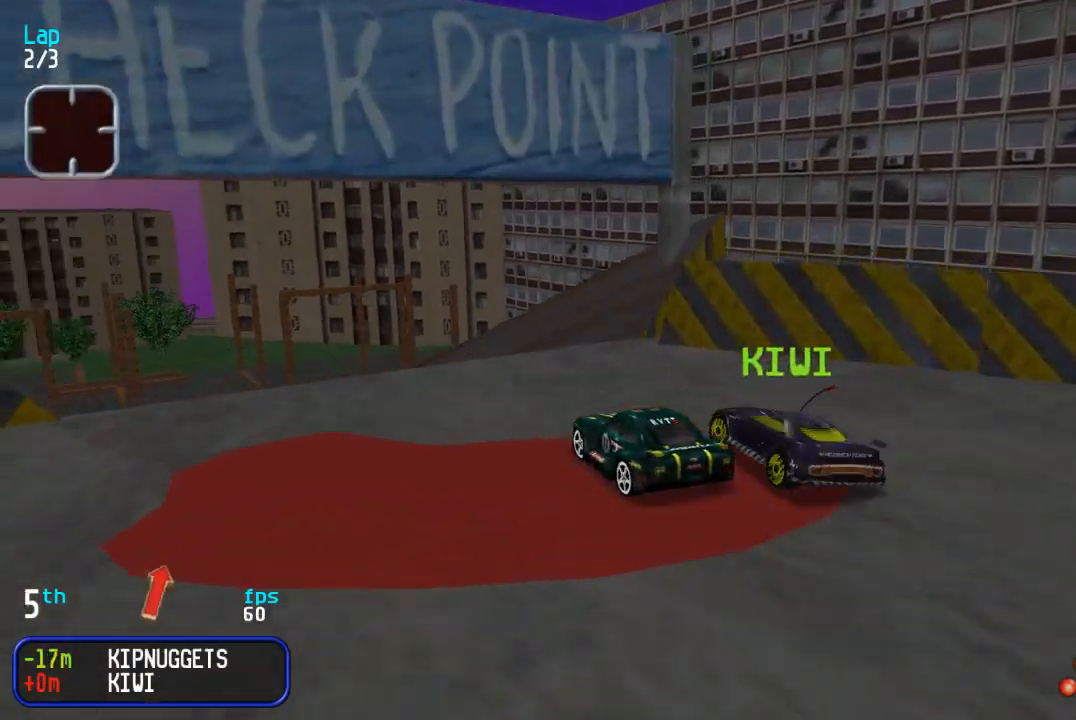
{"buttons": ["DPAD_UP"], "events": [[33, "DPAD_LEFT", "down"], [117, "DPAD_LEFT", "up"]]}
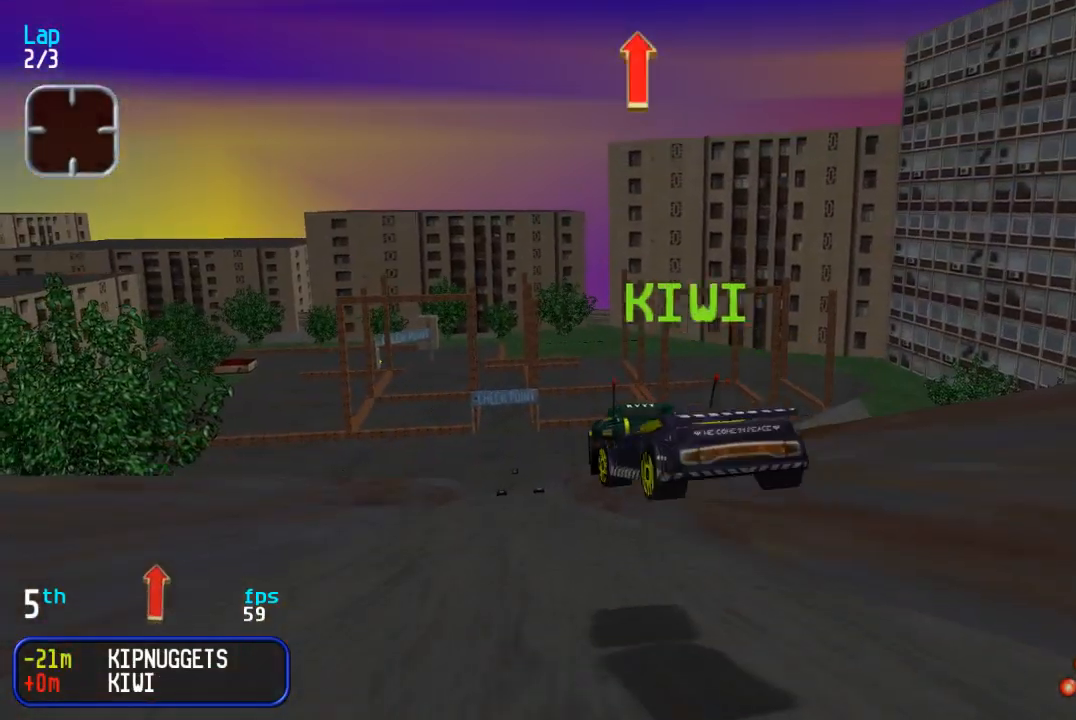
{"buttons": ["DPAD_UP"], "events": [[367, "DPAD_LEFT", "down"], [450, "DPAD_LEFT", "up"]]}
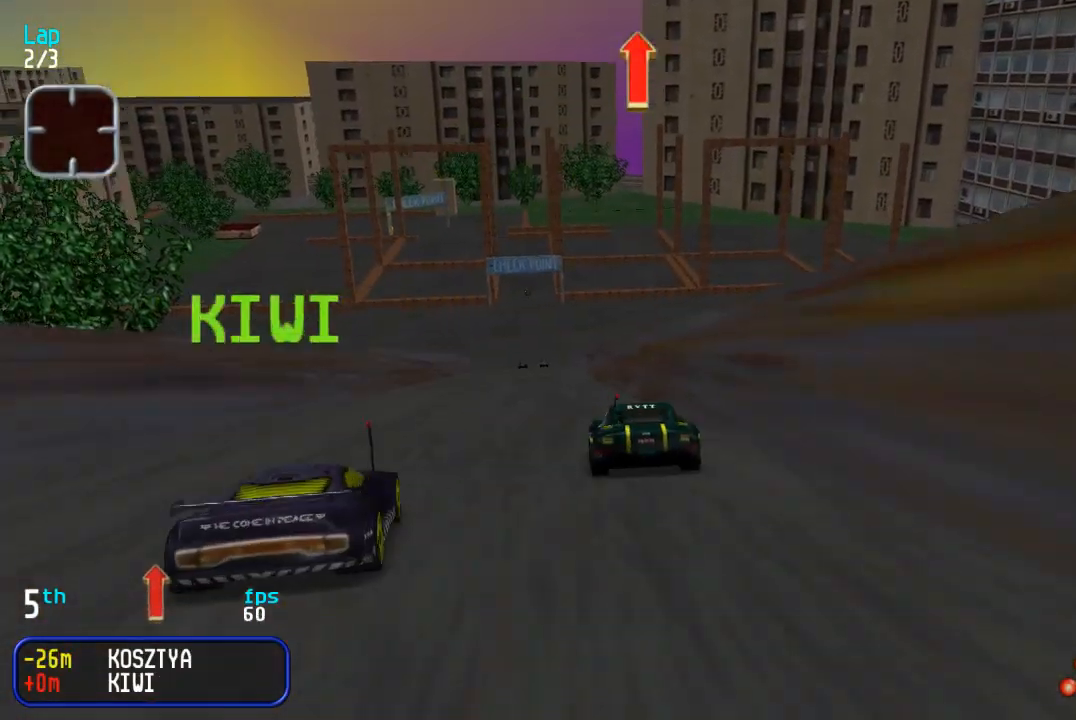
{"buttons": ["DPAD_UP"], "events": [[183, "DPAD_LEFT", "down"], [233, "DPAD_LEFT", "up"]]}
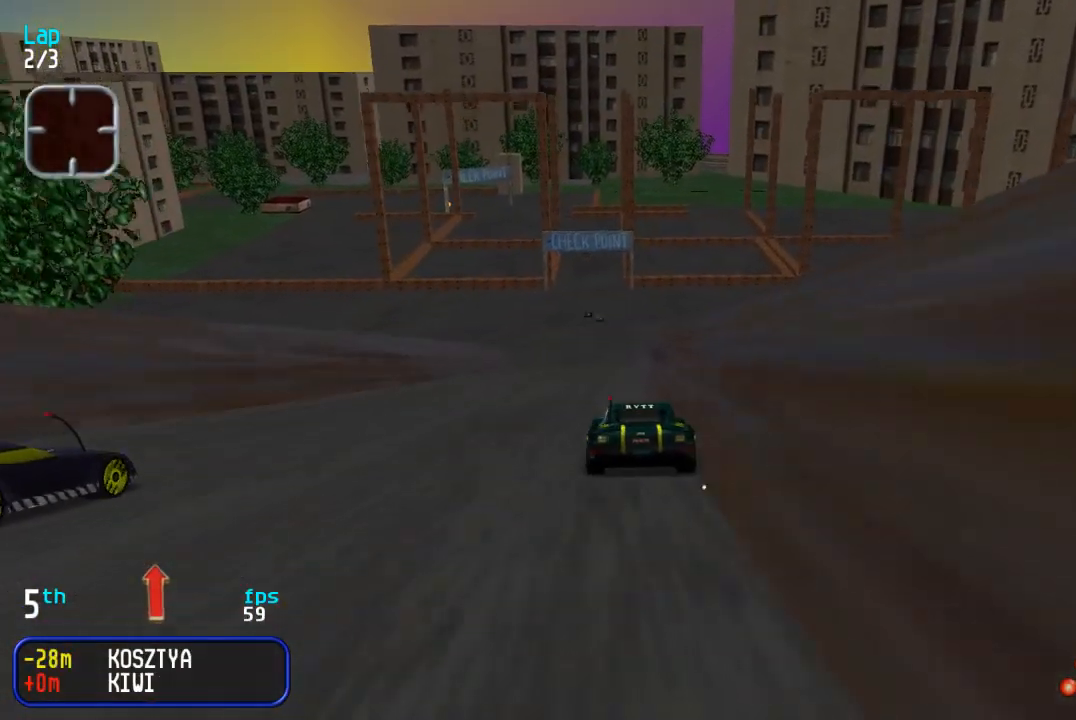
{"buttons": ["DPAD_UP"], "events": [[17, "DPAD_LEFT", "down"], [67, "DPAD_LEFT", "up"], [350, "DPAD_LEFT", "down"], [400, "DPAD_LEFT", "up"]]}
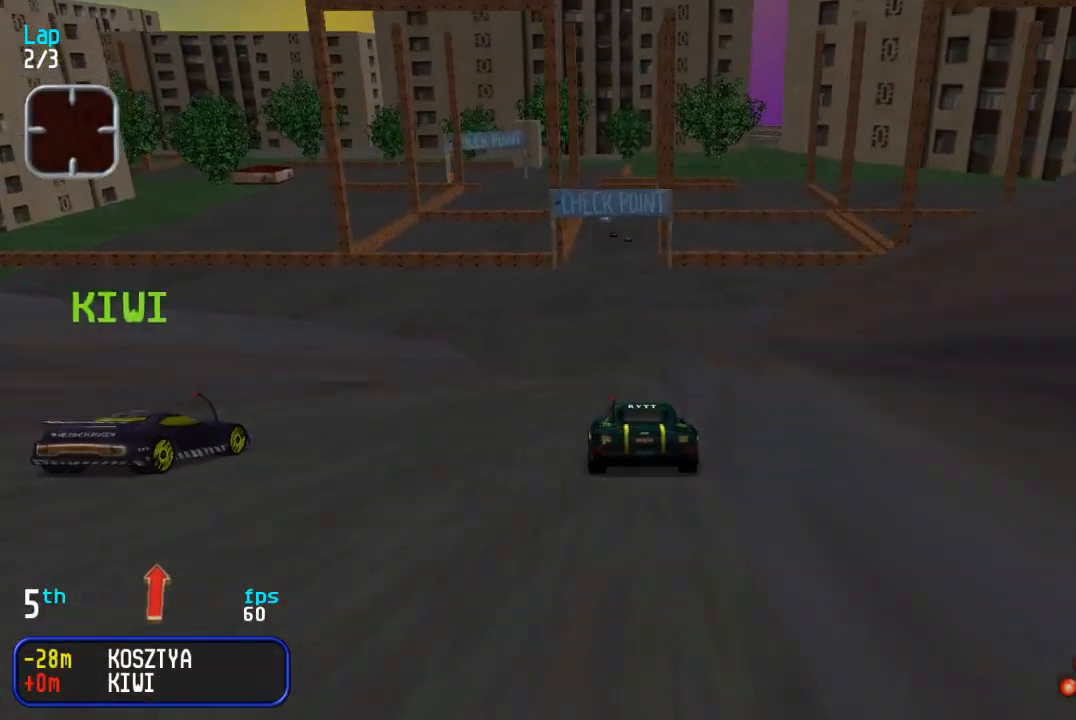
{"buttons": ["DPAD_UP"], "events": []}
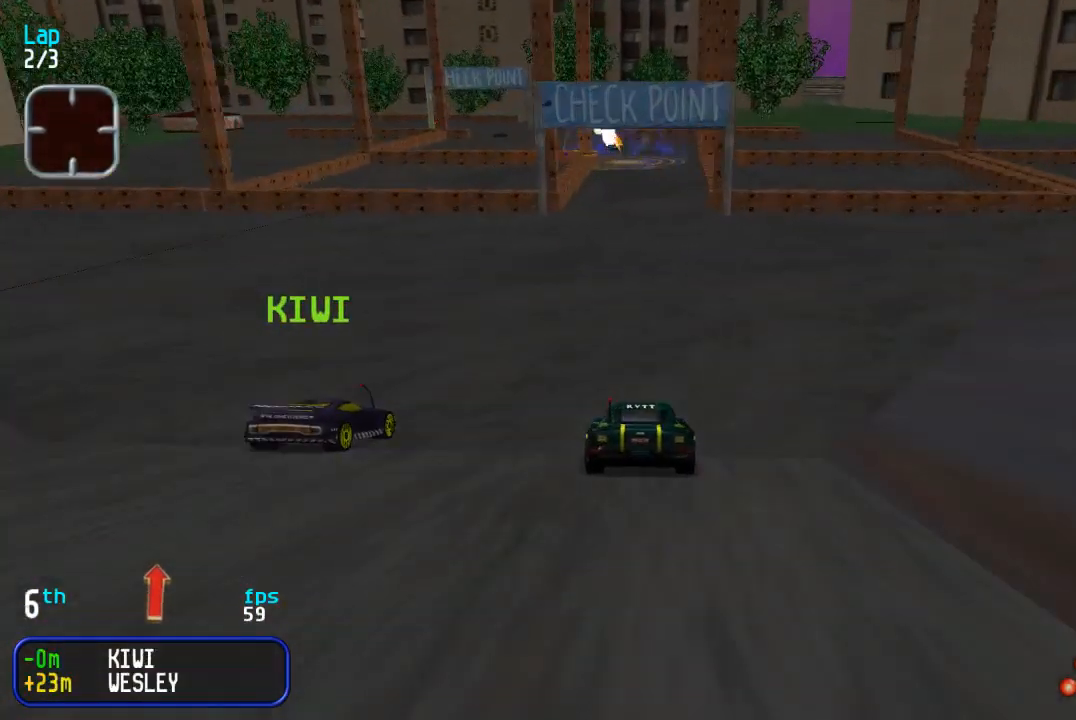
{"buttons": ["DPAD_UP"], "events": []}
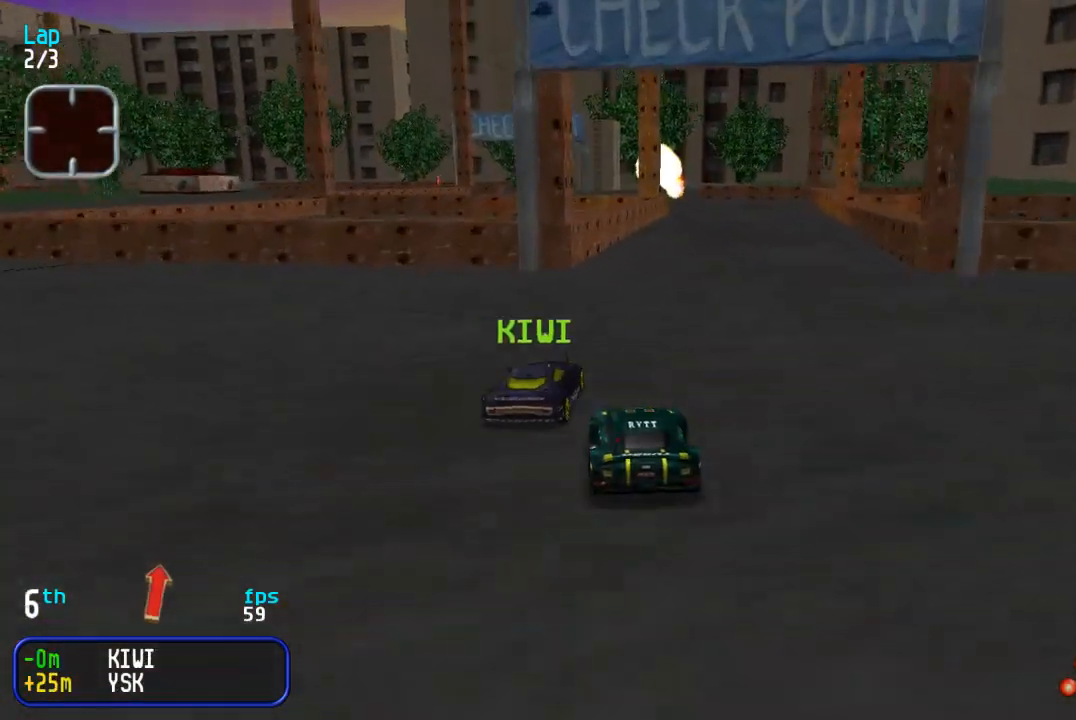
{"buttons": ["DPAD_UP"], "events": [[17, "DPAD_RIGHT", "down"], [133, "DPAD_RIGHT", "up"], [217, "DPAD_RIGHT", "down"], [317, "DPAD_RIGHT", "up"]]}
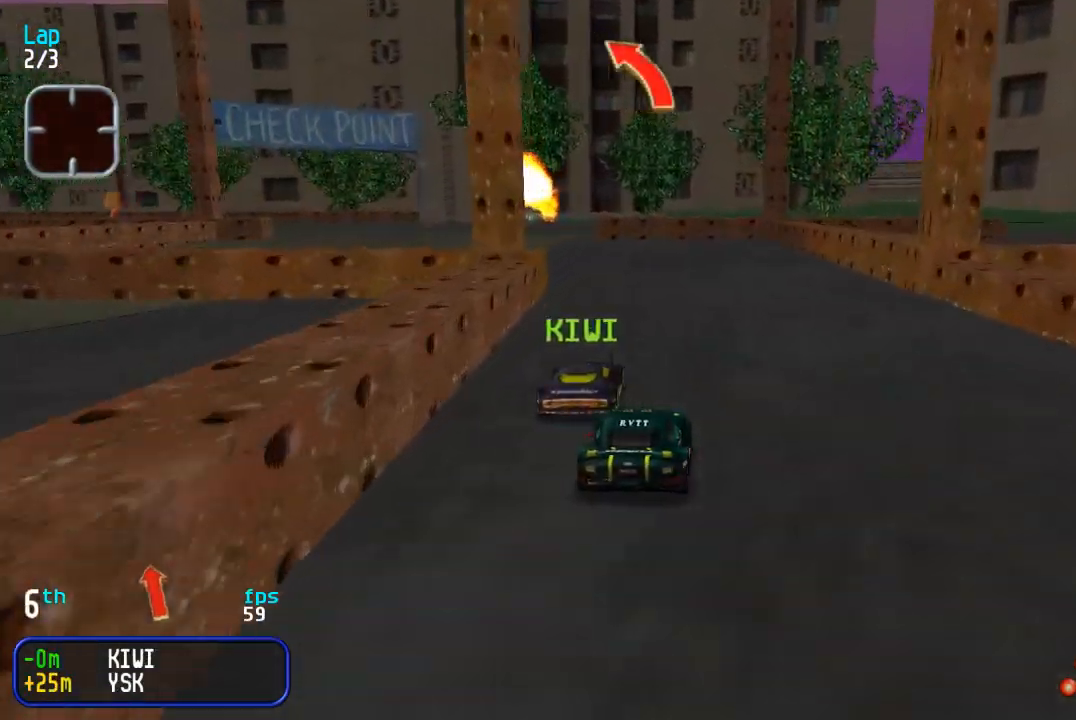
{"buttons": ["DPAD_UP", "DPAD_LEFT"], "events": [[33, "DPAD_LEFT", "down"]]}
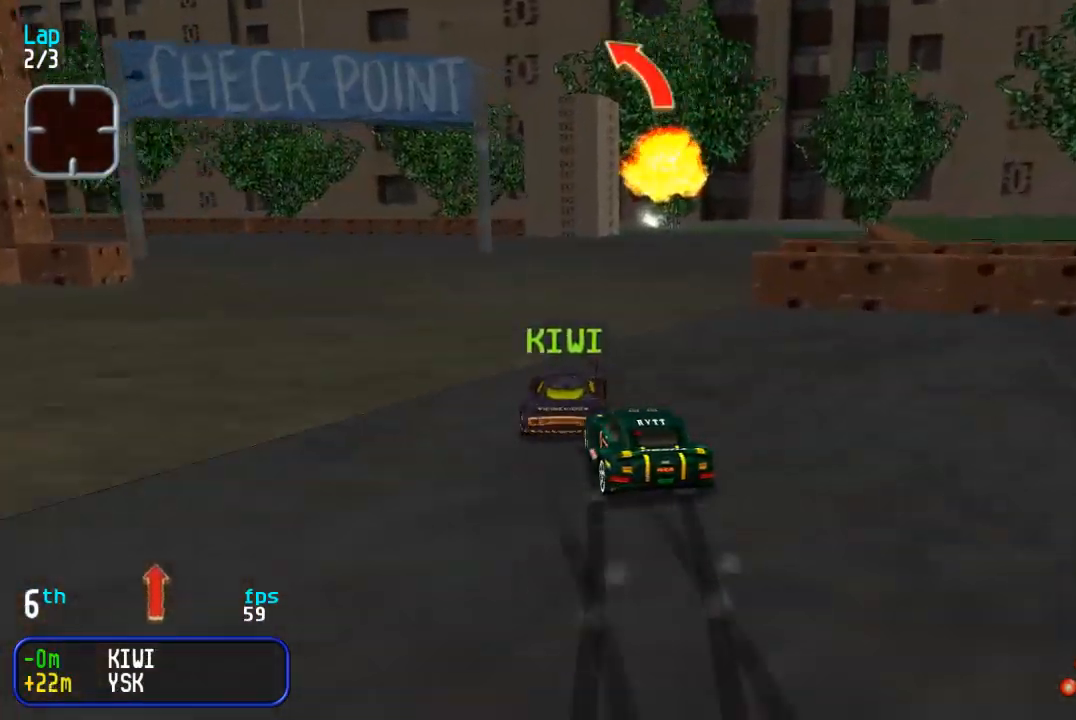
{"buttons": ["DPAD_UP", "DPAD_LEFT"], "events": [[233, "DPAD_LEFT", "up"], [317, "DPAD_LEFT", "down"]]}
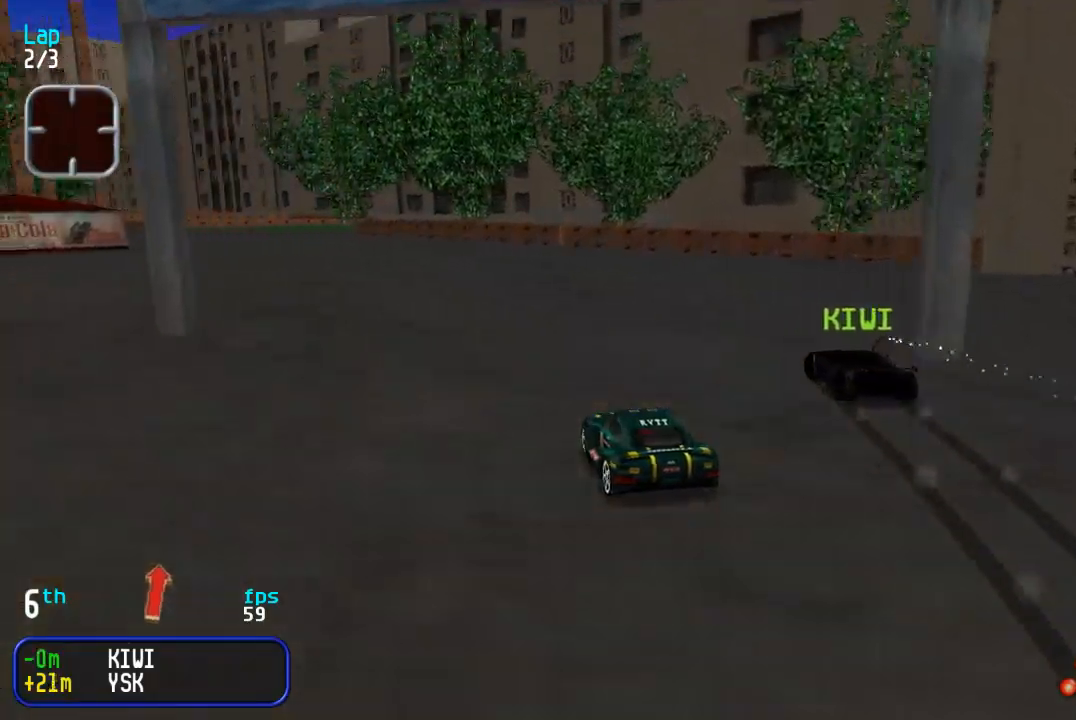
{"buttons": ["DPAD_UP", "DPAD_LEFT"], "events": [[17, "DPAD_LEFT", "up"], [67, "DPAD_LEFT", "down"], [183, "DPAD_LEFT", "up"], [267, "DPAD_LEFT", "down"], [383, "DPAD_LEFT", "up"], [467, "DPAD_LEFT", "down"]]}
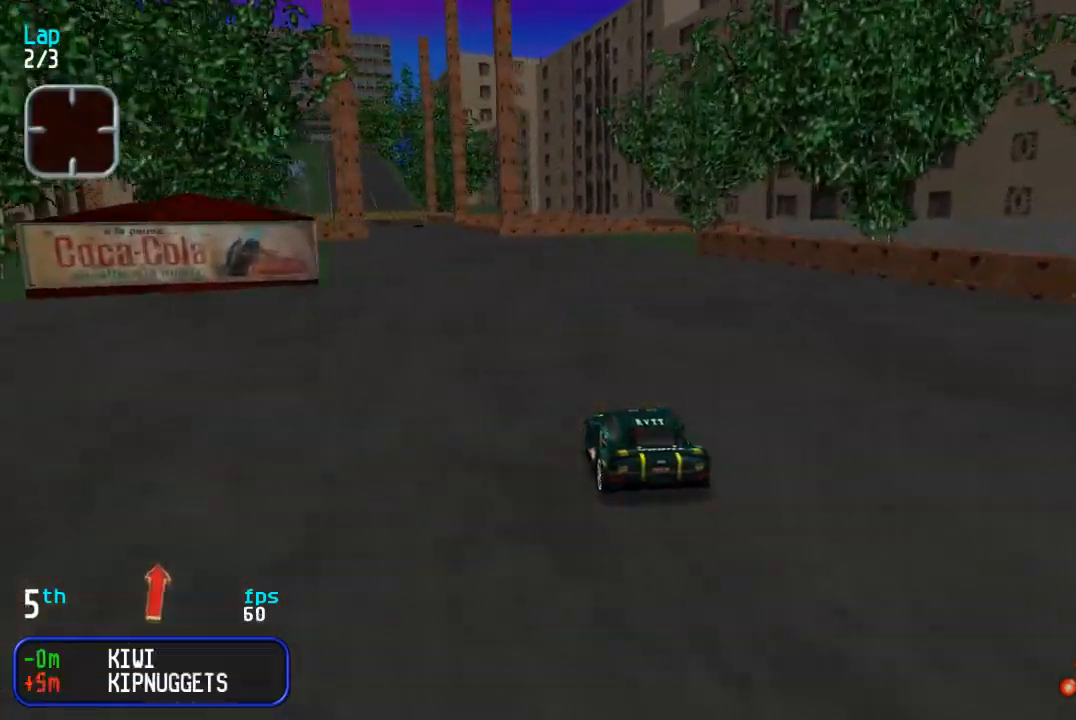
{"buttons": ["DPAD_UP"]}
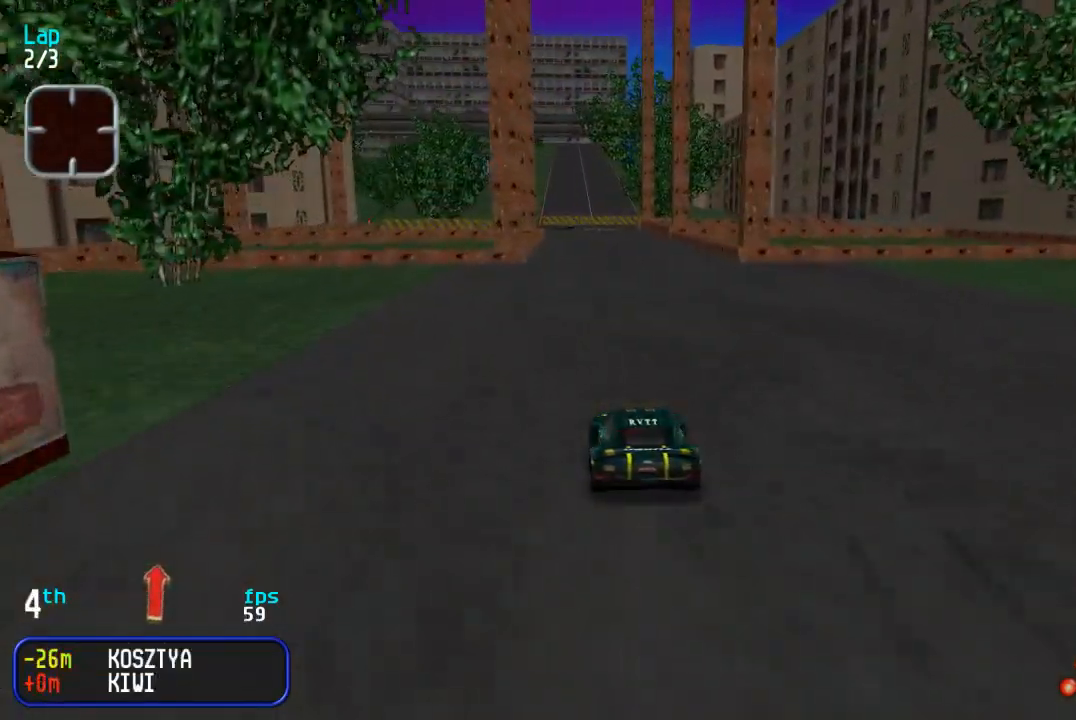
{"buttons": ["DPAD_UP"], "events": [[233, "DPAD_LEFT", "down"], [283, "DPAD_LEFT", "up"]]}
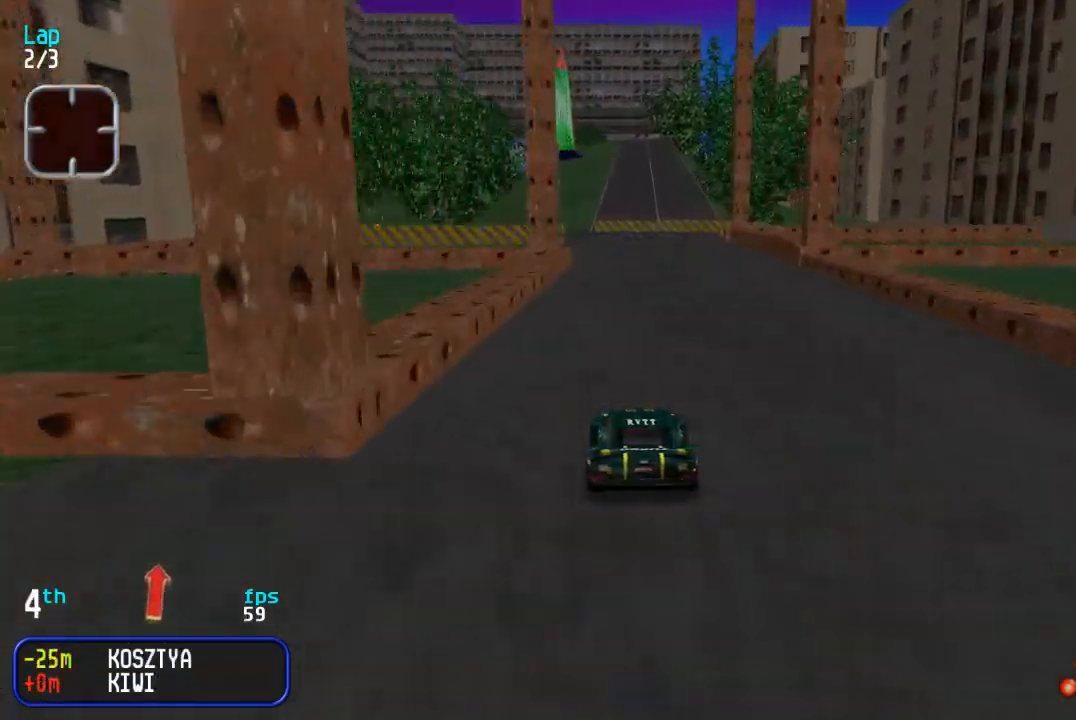
{"buttons": ["DPAD_UP"], "events": [[417, "DPAD_LEFT", "down"], [467, "DPAD_LEFT", "up"]]}
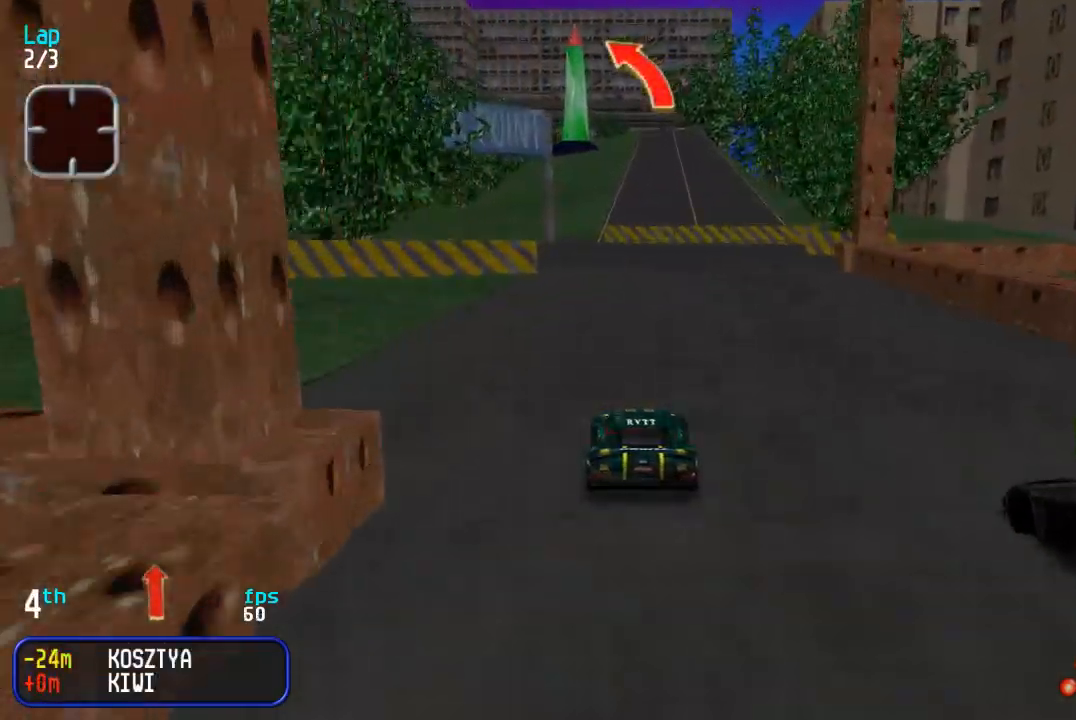
{"buttons": ["DPAD_UP", "DPAD_LEFT"], "events": [[117, "DPAD_LEFT", "down"]]}
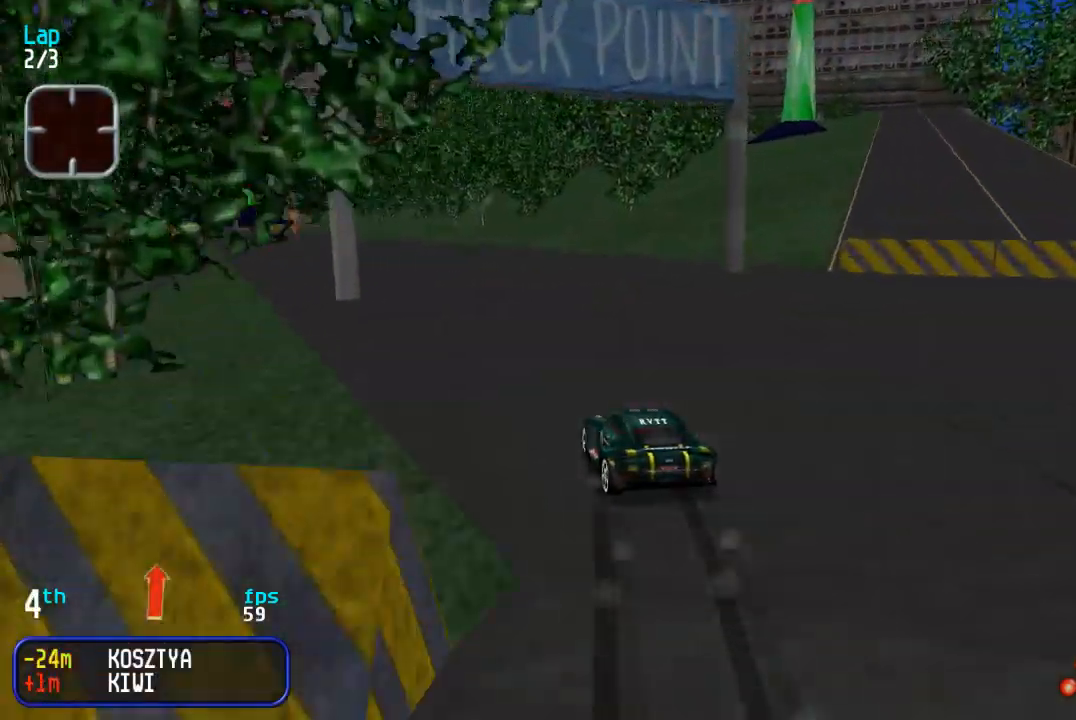
{"buttons": ["DPAD_UP"], "events": [[217, "DPAD_LEFT", "up"], [300, "DPAD_LEFT", "down"], [383, "DPAD_LEFT", "up"]]}
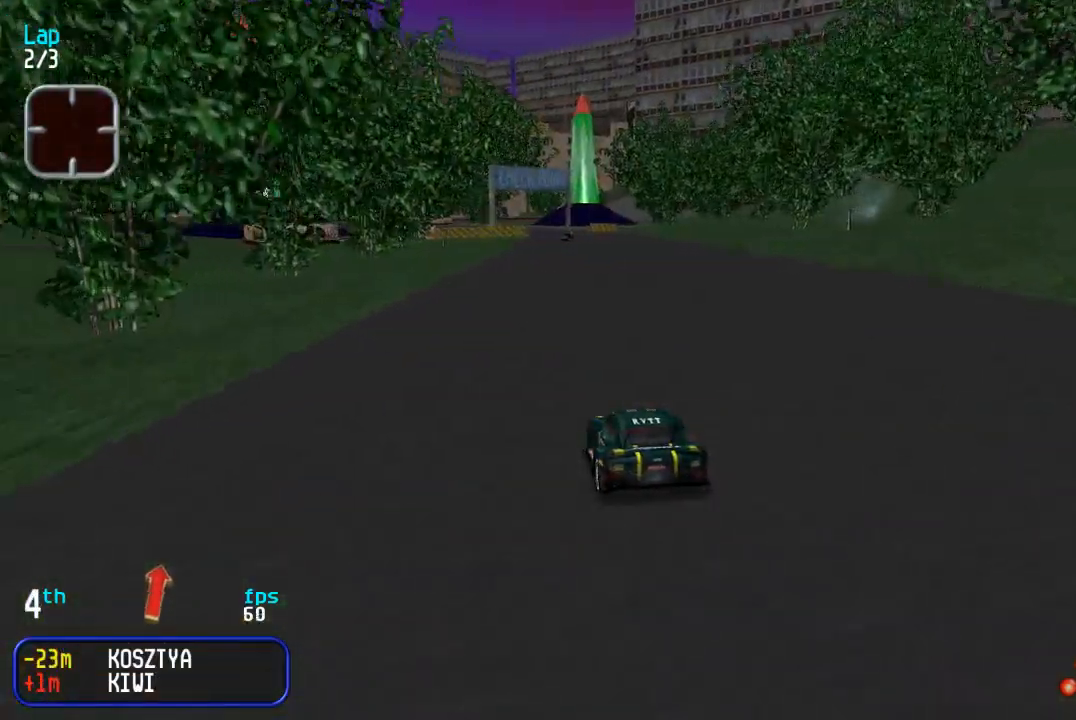
{"buttons": ["DPAD_UP"], "events": []}
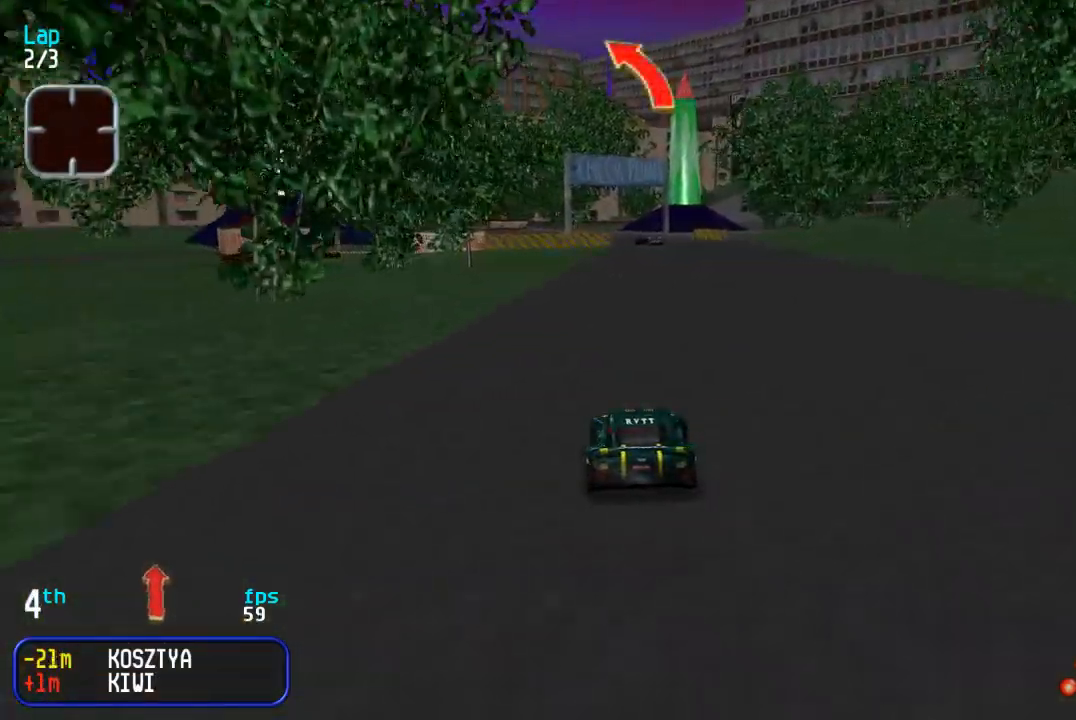
{"buttons": ["DPAD_UP"], "events": []}
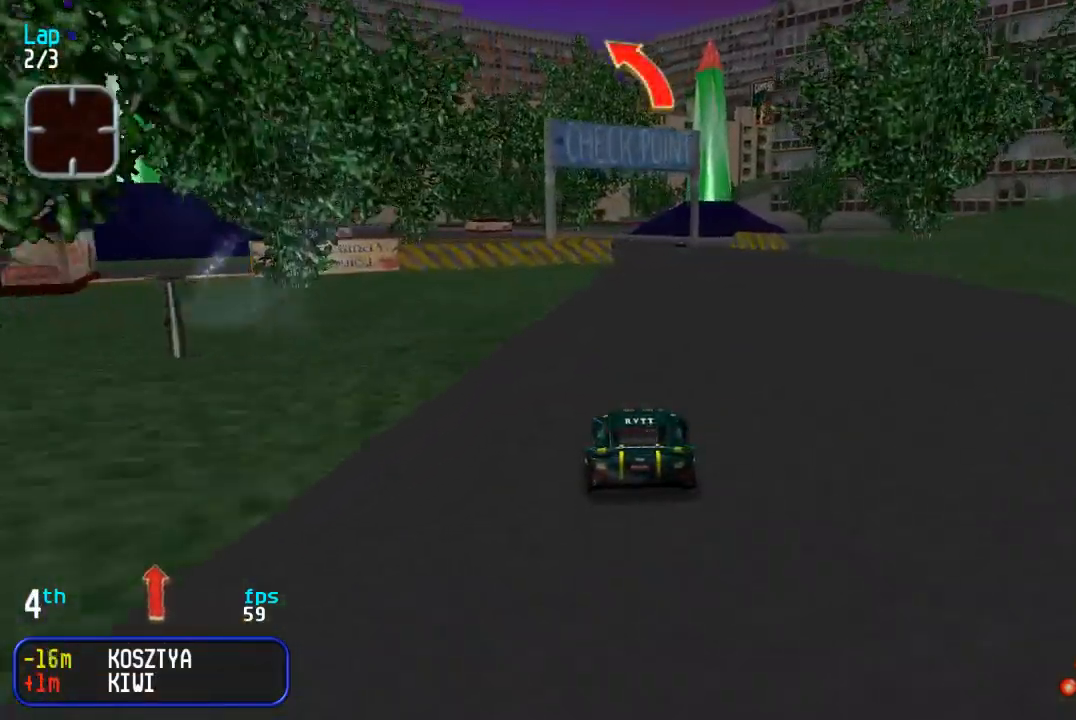
{"buttons": ["DPAD_UP"], "events": [[67, "DPAD_RIGHT", "down"], [133, "DPAD_RIGHT", "up"], [383, "DPAD_LEFT", "down"], [500, "DPAD_LEFT", "up"]]}
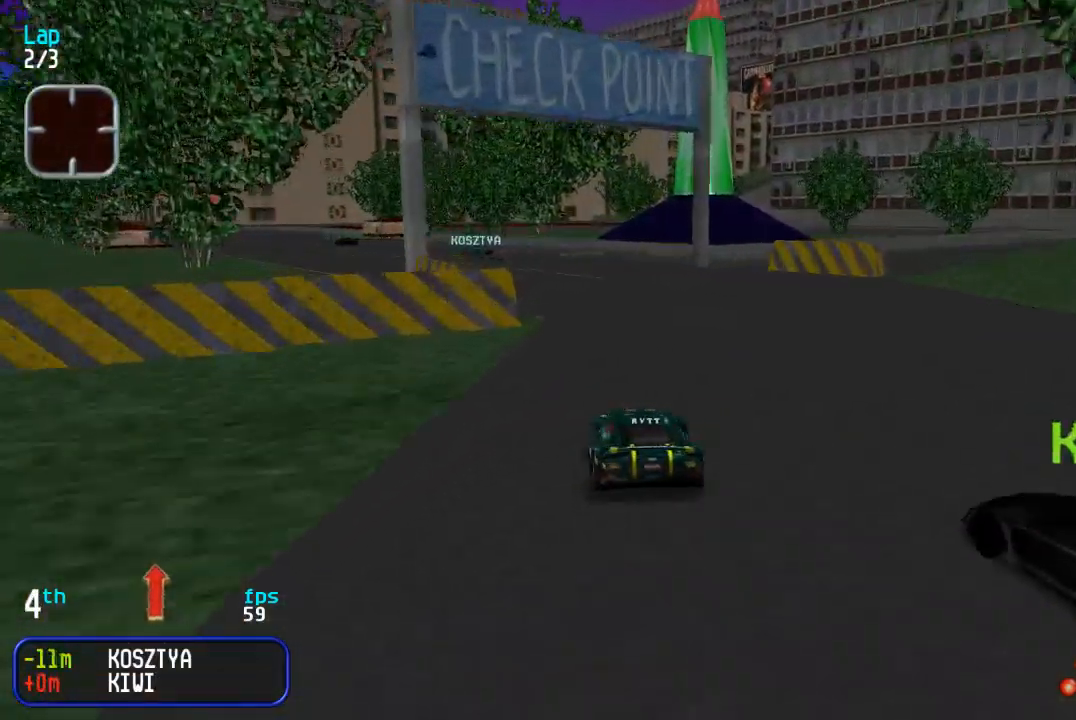
{"buttons": ["DPAD_UP", "DPAD_LEFT"], "events": [[67, "DPAD_LEFT", "down"], [367, "DPAD_LEFT", "up"], [467, "DPAD_LEFT", "down"]]}
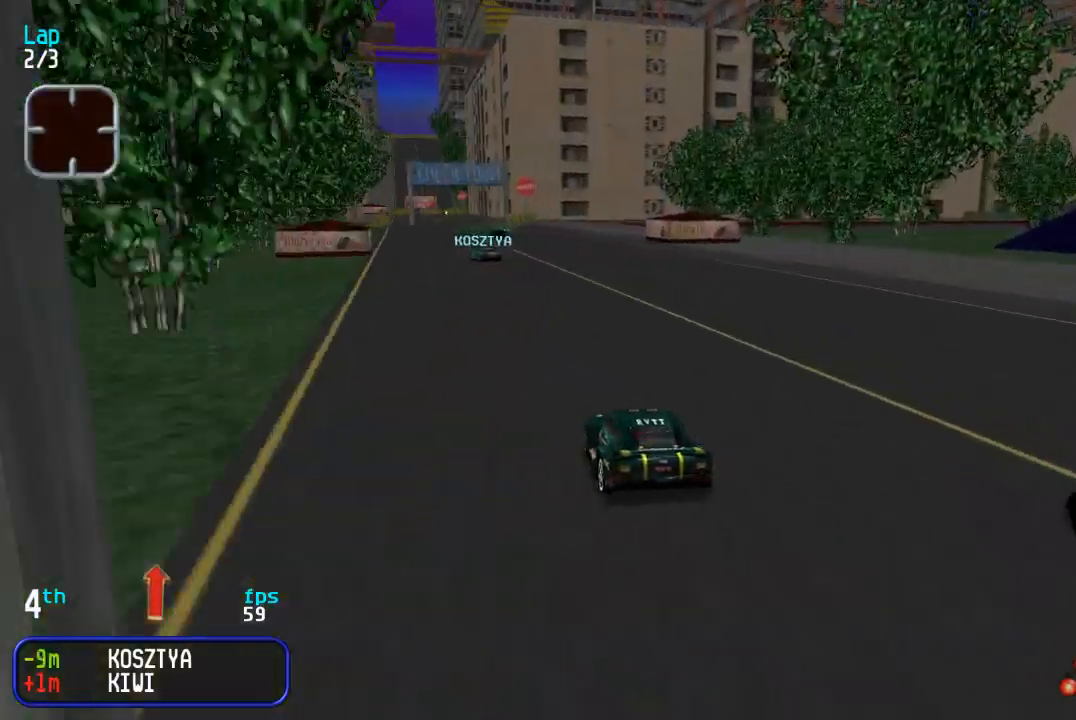
{"buttons": ["TRIANGLE", "DPAD_UP"], "events": [[67, "DPAD_LEFT", "up"], [433, "TRIANGLE", "down"]]}
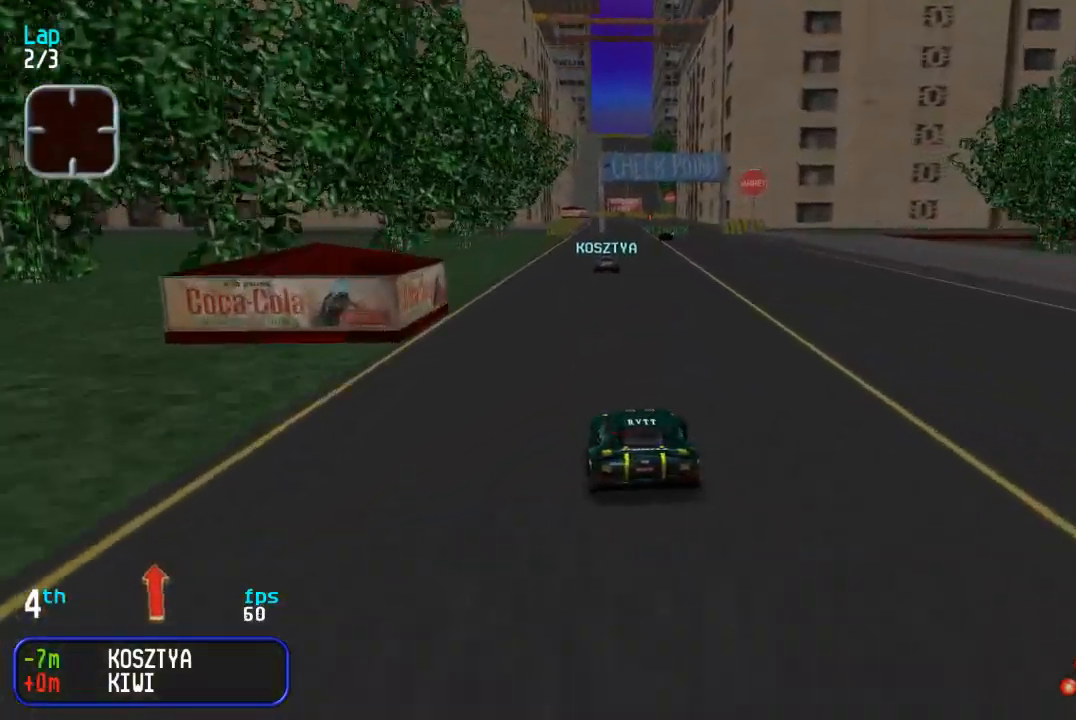
{"buttons": ["DPAD_UP", "DPAD_RIGHT"], "events": [[17, "TRIANGLE", "up"], [200, "DPAD_LEFT", "down"], [250, "DPAD_LEFT", "up"], [433, "DPAD_RIGHT", "down"]]}
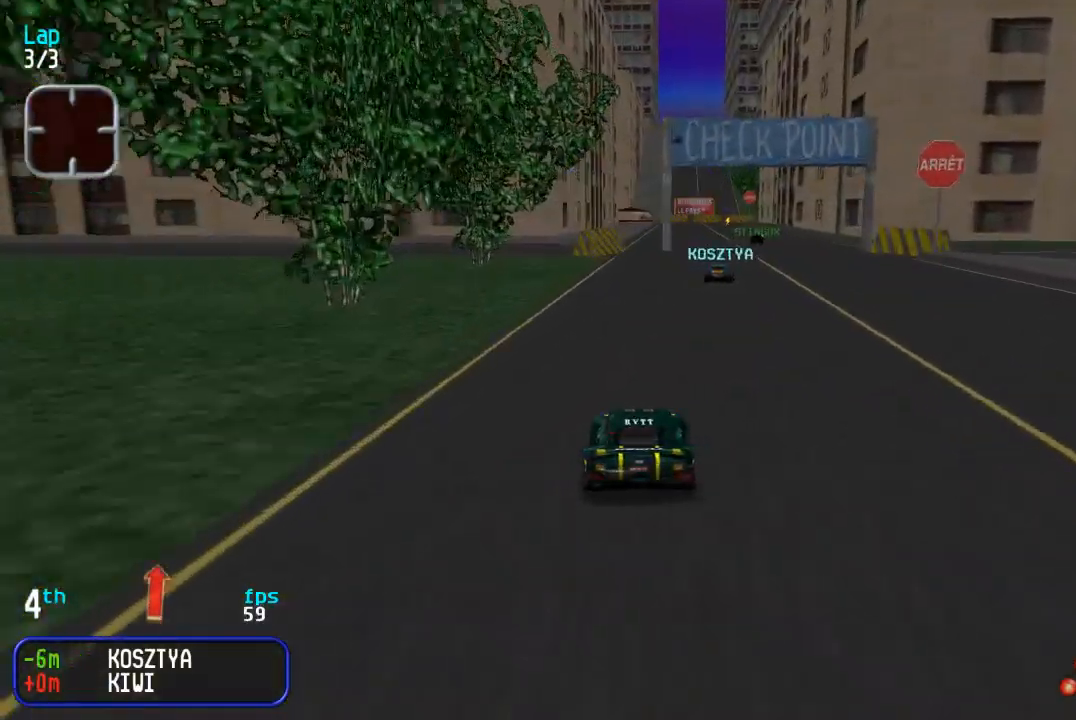
{"buttons": ["DPAD_UP", "DPAD_LEFT"], "events": [[17, "DPAD_RIGHT", "up"], [233, "DPAD_RIGHT", "down"], [317, "DPAD_RIGHT", "up"], [483, "DPAD_LEFT", "down"]]}
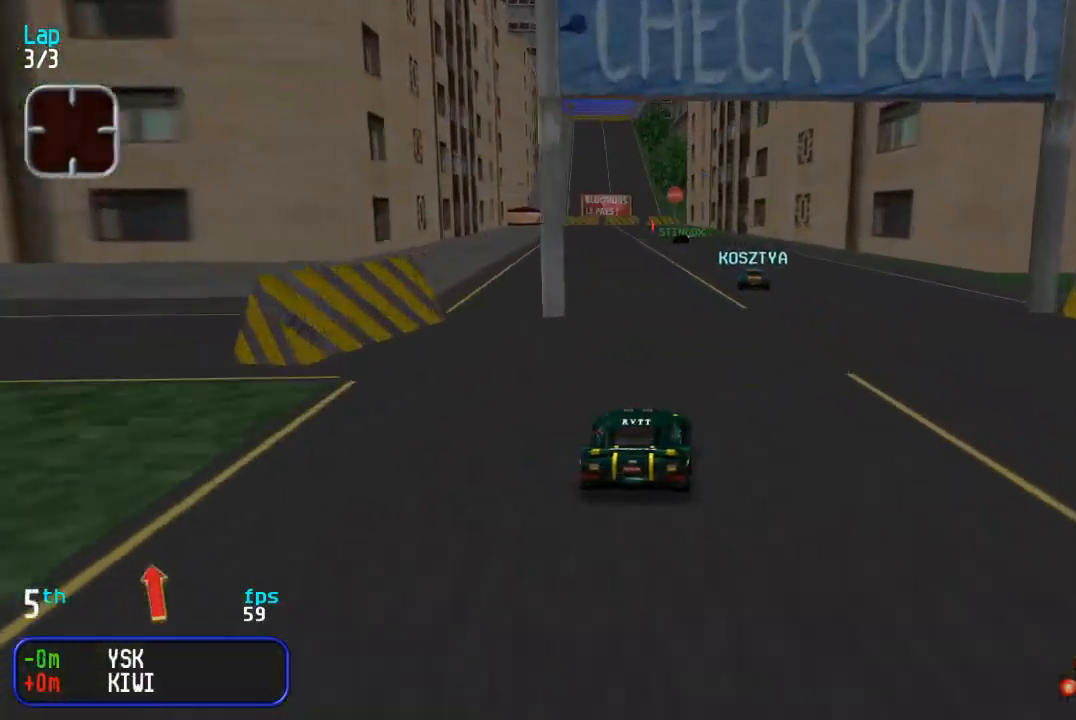
{"buttons": ["DPAD_UP", "DPAD_RIGHT"], "events": [[133, "DPAD_LEFT", "up"], [217, "DPAD_LEFT", "down"], [267, "DPAD_LEFT", "up"], [483, "DPAD_RIGHT", "down"]]}
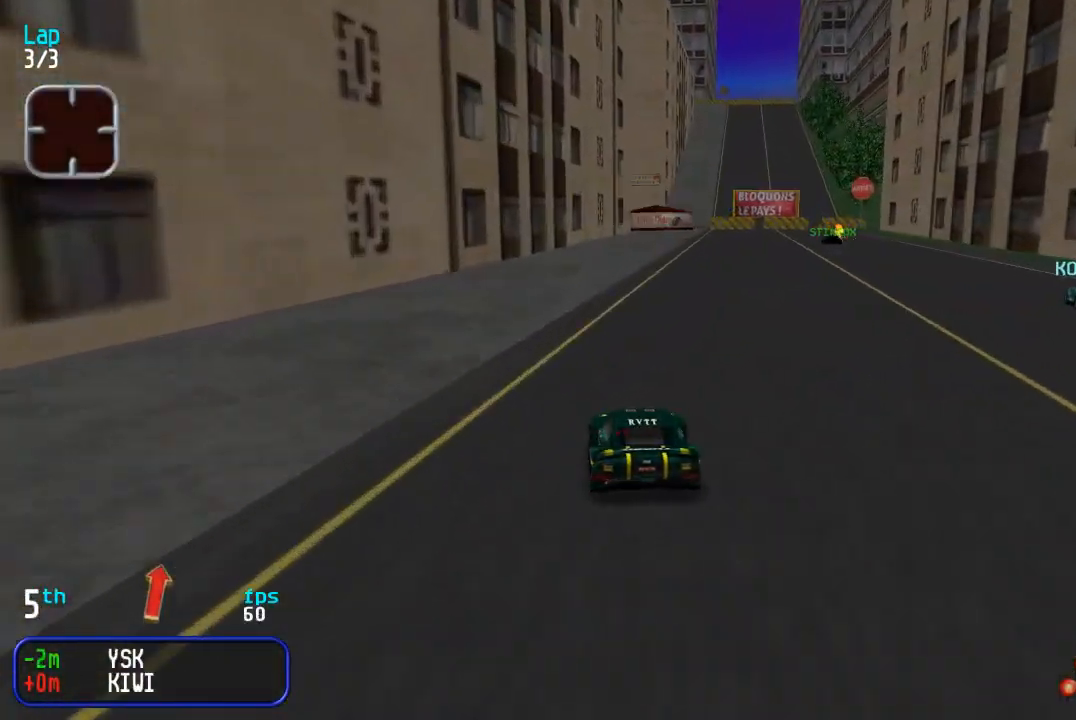
{"buttons": ["DPAD_DOWN"], "events": [[50, "DPAD_RIGHT", "up"], [200, "DPAD_UP", "up"], [250, "DPAD_DOWN", "down"]]}
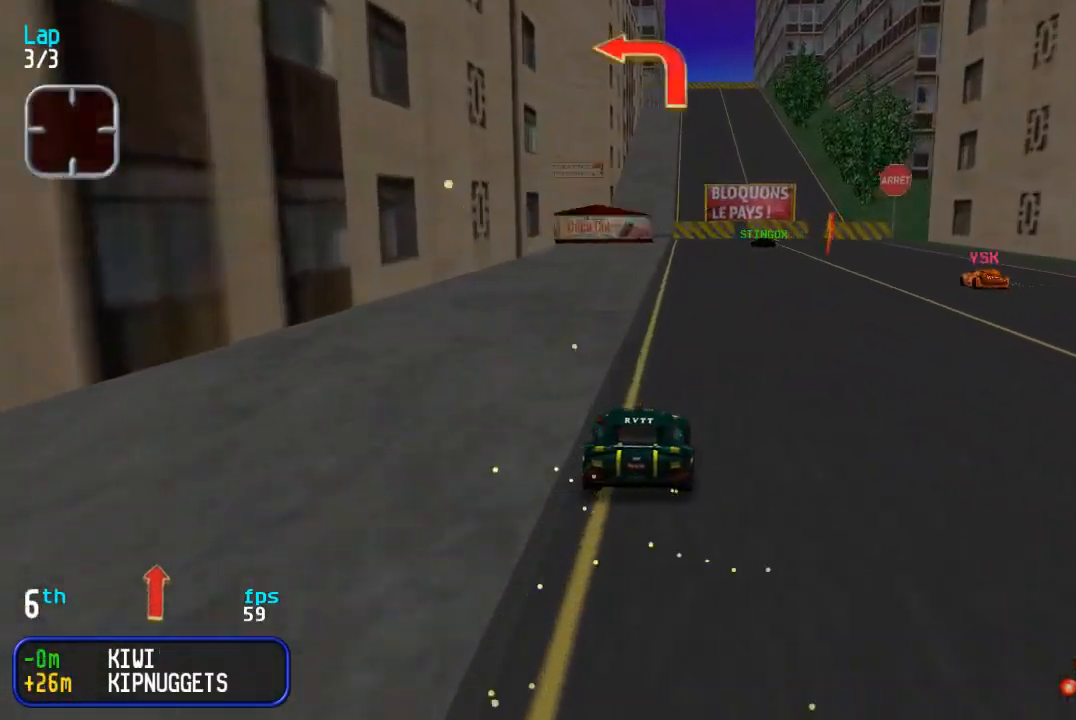
{"buttons": ["DPAD_UP", "DPAD_RIGHT"], "events": [[133, "DPAD_DOWN", "up"], [150, "DPAD_UP", "down"], [367, "DPAD_RIGHT", "down"]]}
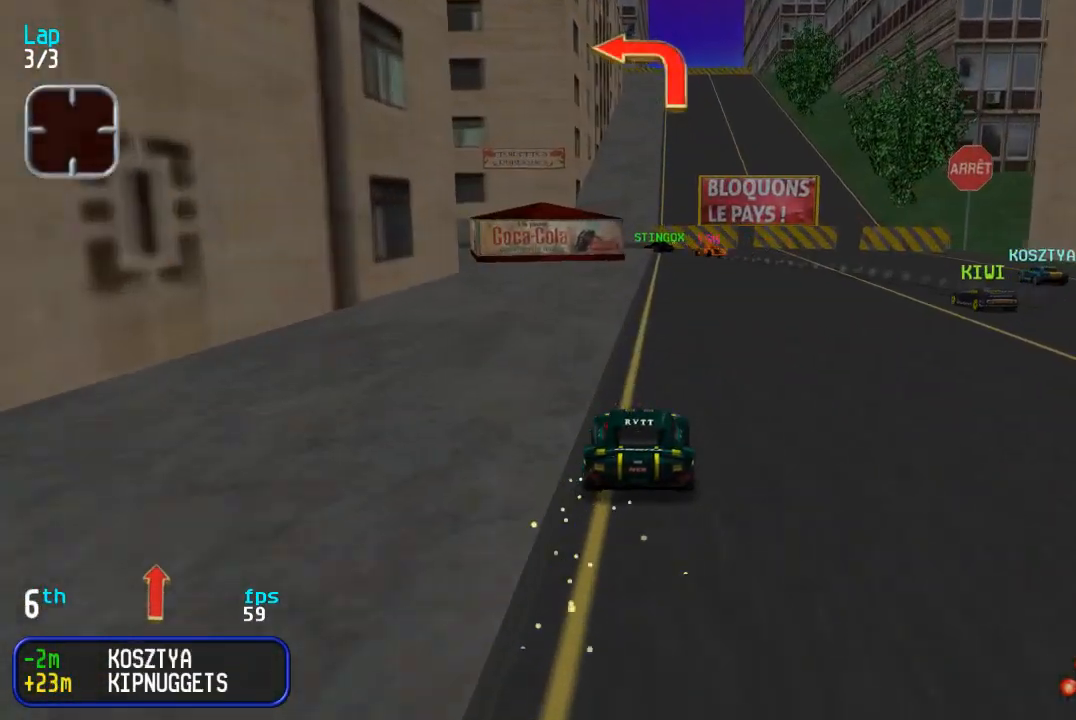
{"buttons": [], "events": [[33, "DPAD_RIGHT", "up"], [500, "DPAD_UP", "up"]]}